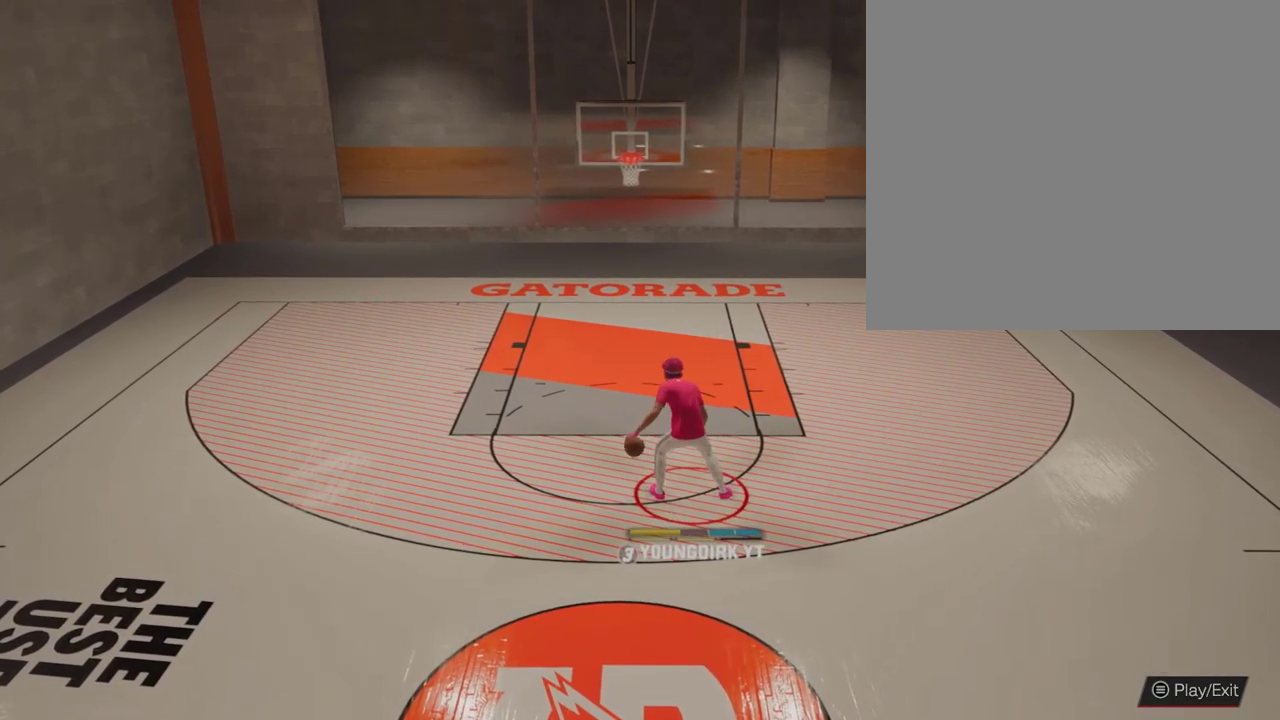
Gameplay with a controller (Xbox layout); each line is a JSON object with the inputs held at the frame after it (dt_ms = milliseconds from this image to that frame). "events" lists button and stick changes between this image and that frame as [ms after this image, input, new state], when the widget could be followed in between.
{"dt_ms": 800, "buttons": [], "left_stick": "center", "right_stick": "center", "events": [[633, "right_stick", "down-left"], [767, "right_stick", "center"]]}
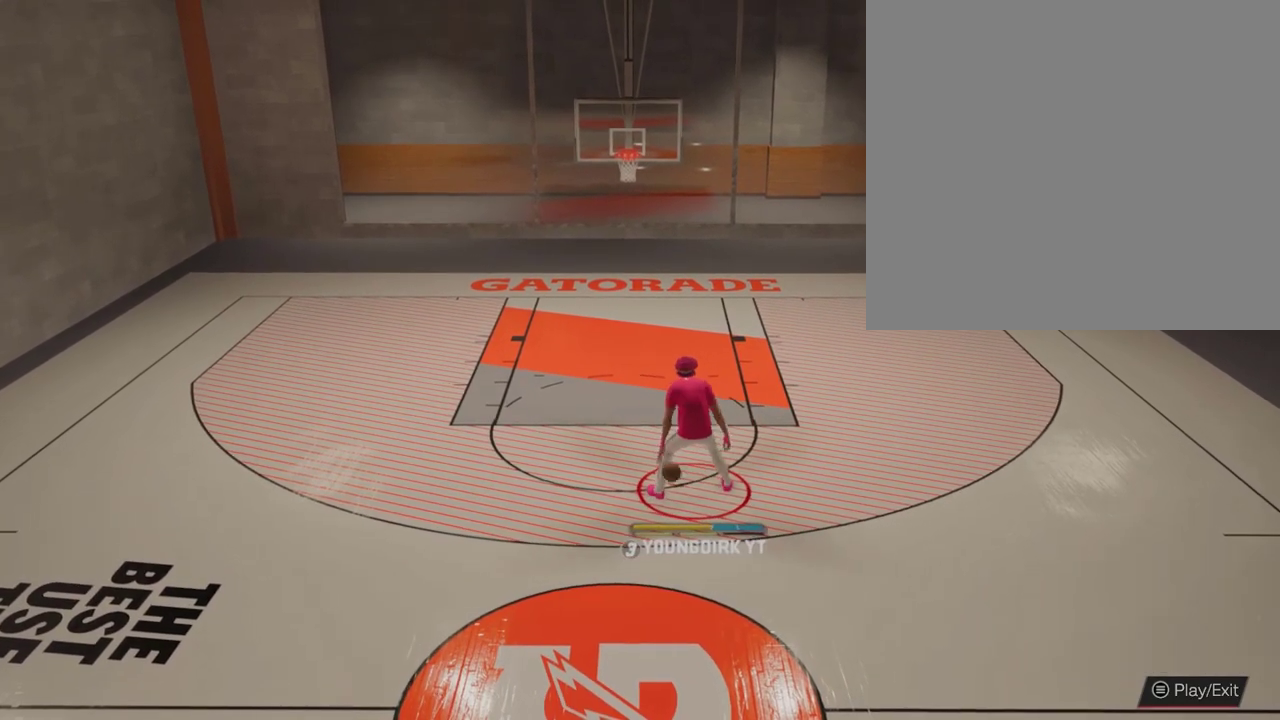
{"dt_ms": 400, "buttons": [], "left_stick": "center", "right_stick": "center", "events": [[133, "right_stick", "down-right"], [267, "right_stick", "center"]]}
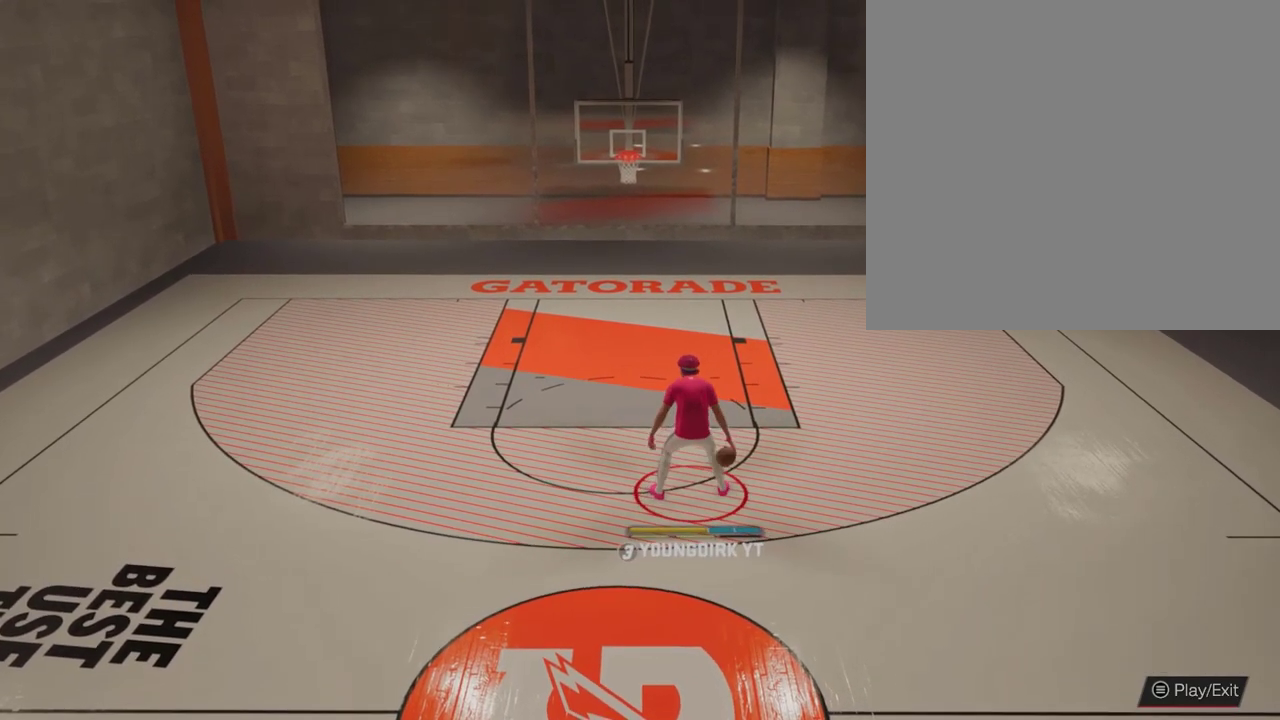
{"dt_ms": 400, "buttons": [], "left_stick": "center", "right_stick": "down-right", "events": [[33, "right_stick", "down-left"], [167, "right_stick", "center"], [367, "right_stick", "down-right"]]}
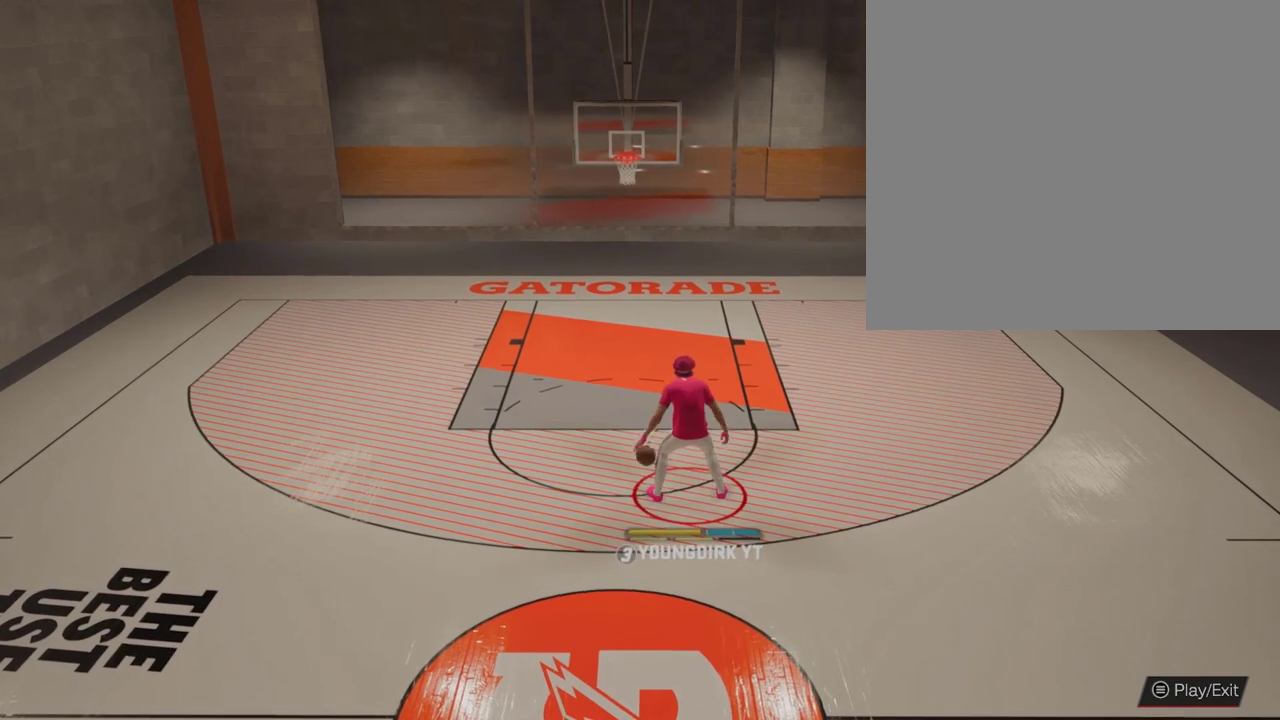
{"dt_ms": 600, "buttons": [], "left_stick": "center", "right_stick": "down-right", "events": [[100, "right_stick", "center"], [233, "right_stick", "down-left"], [333, "right_stick", "center"], [533, "right_stick", "down-right"]]}
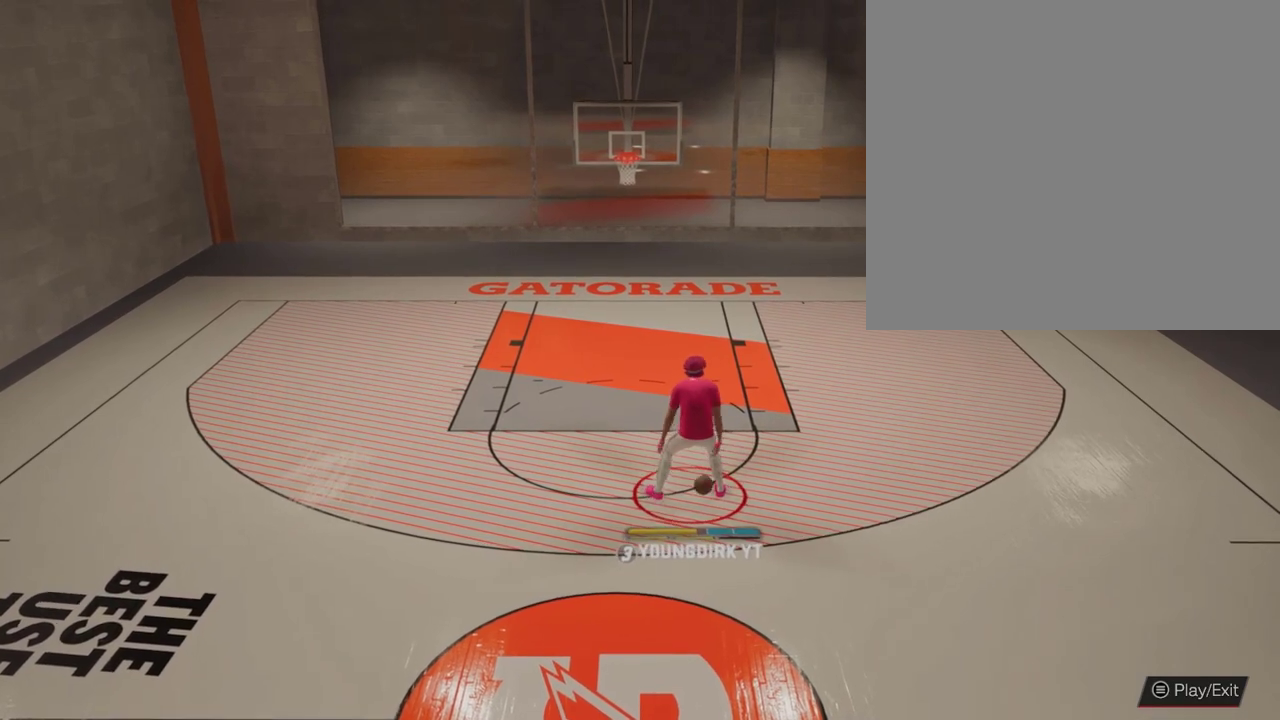
{"dt_ms": 500, "buttons": [], "left_stick": "center", "right_stick": "down-right", "events": [[67, "right_stick", "center"], [233, "right_stick", "down-left"], [367, "right_stick", "center"], [500, "right_stick", "down-right"]]}
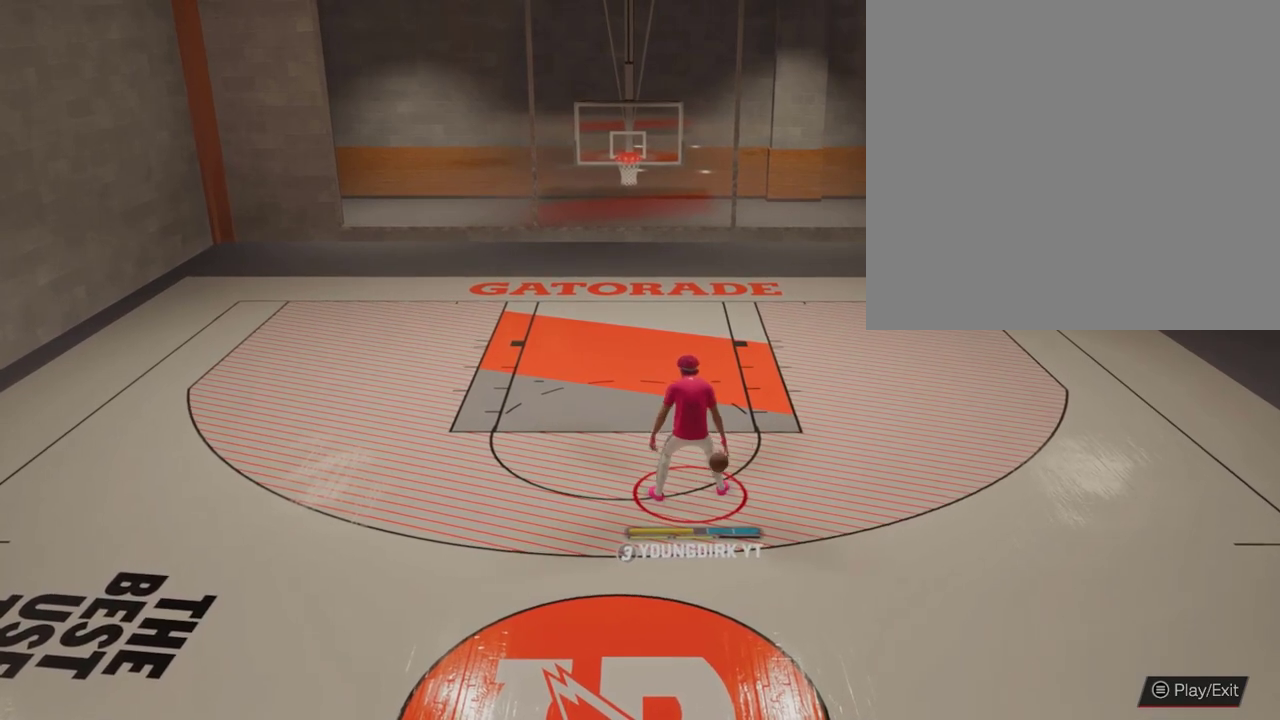
{"dt_ms": 400, "buttons": [], "left_stick": "center", "right_stick": "center", "events": [[100, "right_stick", "center"], [267, "right_stick", "down-left"], [400, "right_stick", "center"]]}
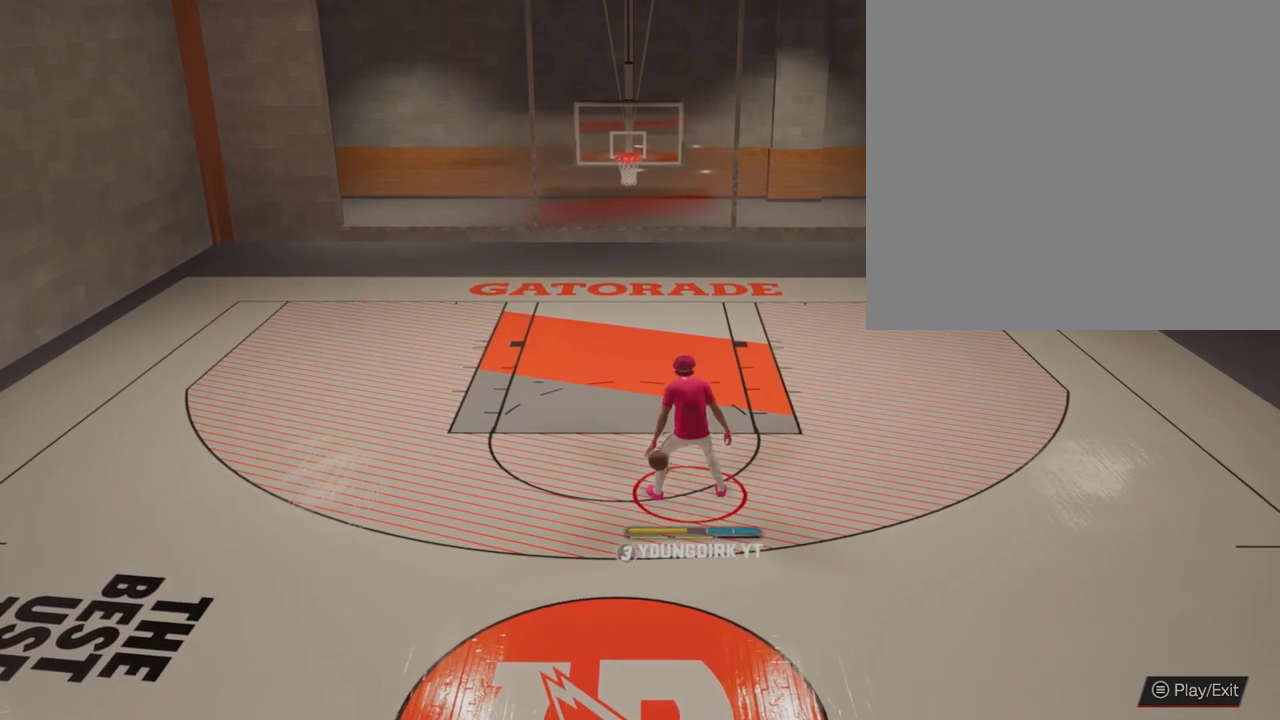
{"dt_ms": 600, "buttons": [], "left_stick": "center", "right_stick": "center", "events": [[200, "right_stick", "right"], [333, "right_stick", "center"]]}
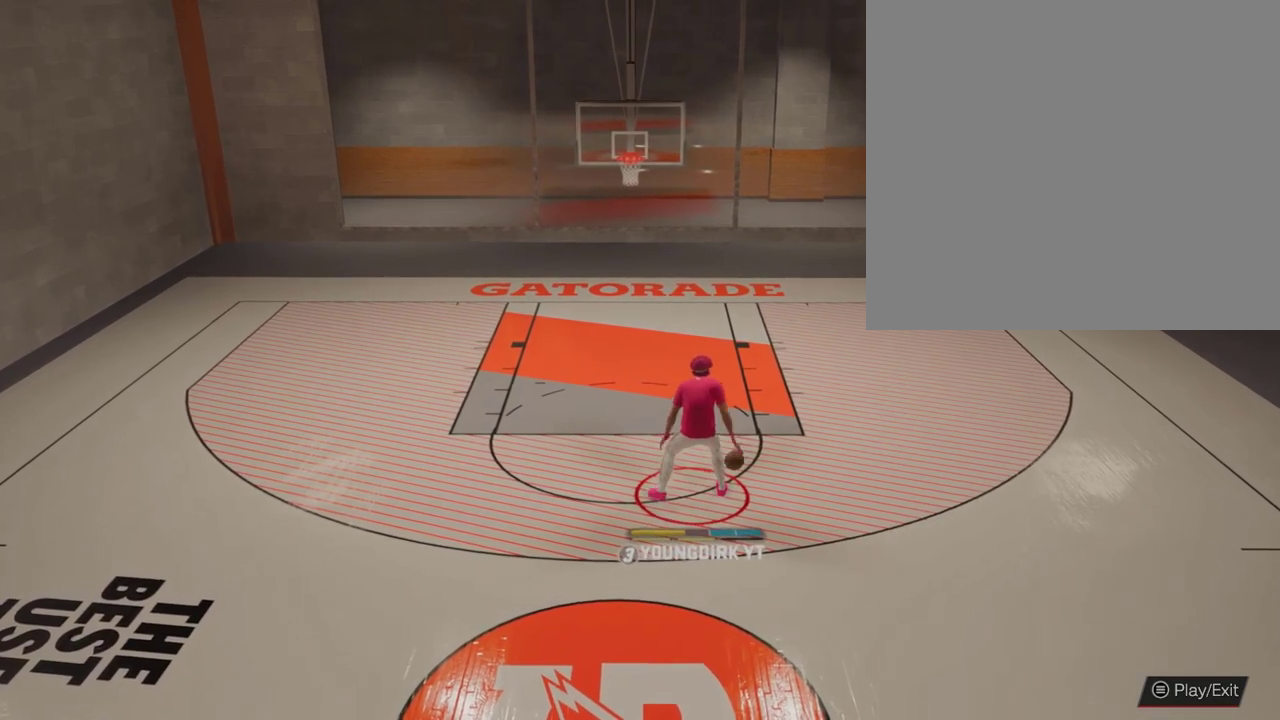
{"dt_ms": 500, "buttons": [], "left_stick": "center", "right_stick": "center", "events": [[133, "right_stick", "down-left"], [233, "right_stick", "center"]]}
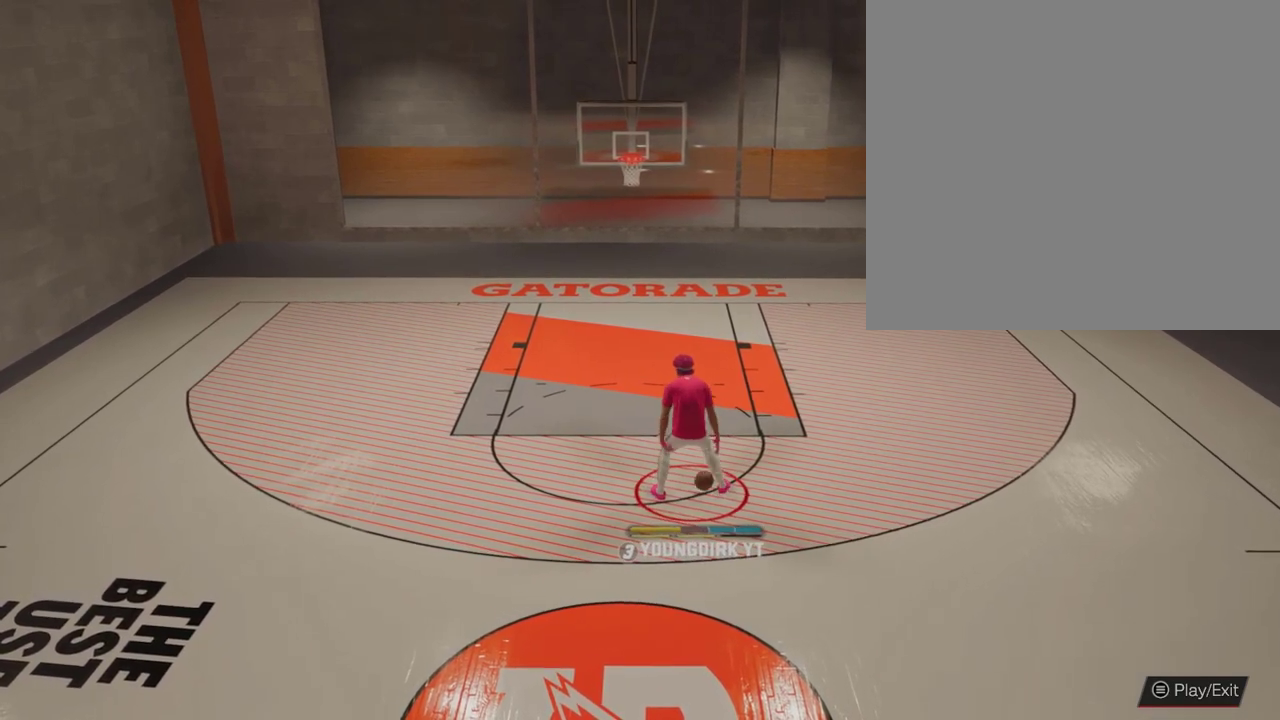
{"dt_ms": 500, "buttons": [], "left_stick": "center", "right_stick": "down-left", "events": [[433, "right_stick", "down-left"]]}
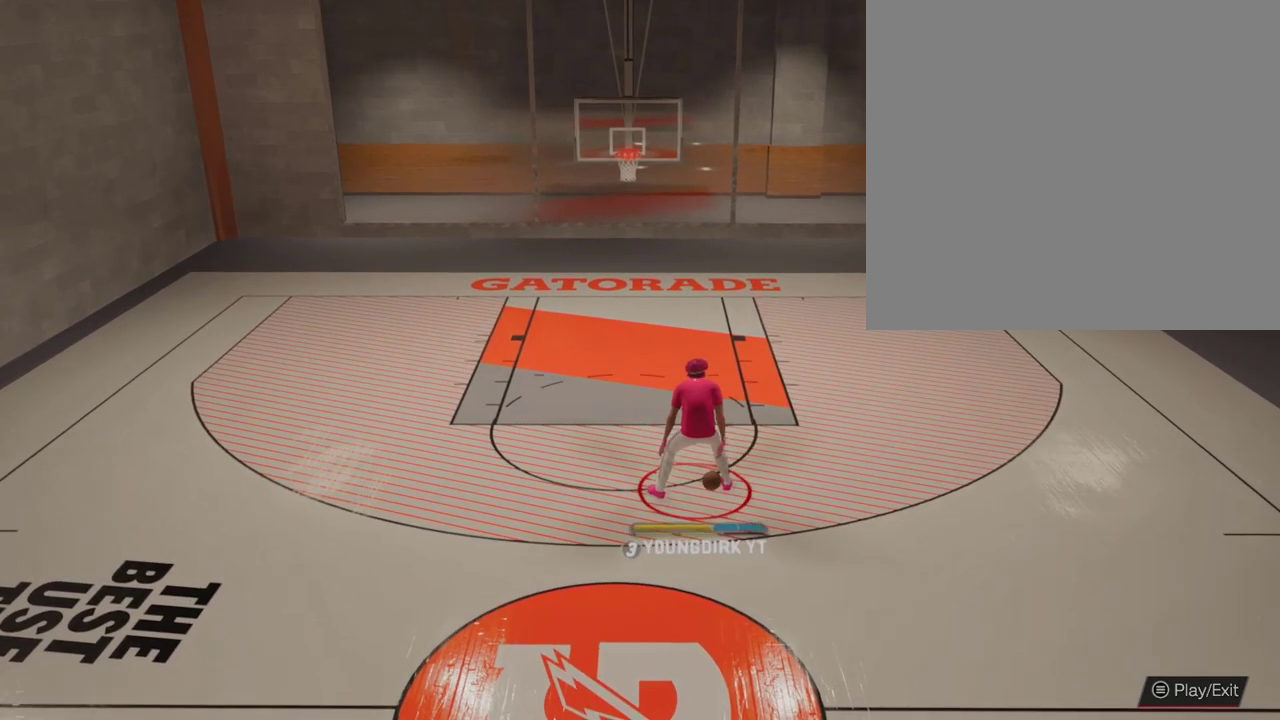
{"dt_ms": 600, "buttons": [], "left_stick": "center", "right_stick": "down-left", "events": [[67, "right_stick", "center"], [233, "right_stick", "down-right"], [367, "right_stick", "center"], [533, "right_stick", "down-left"]]}
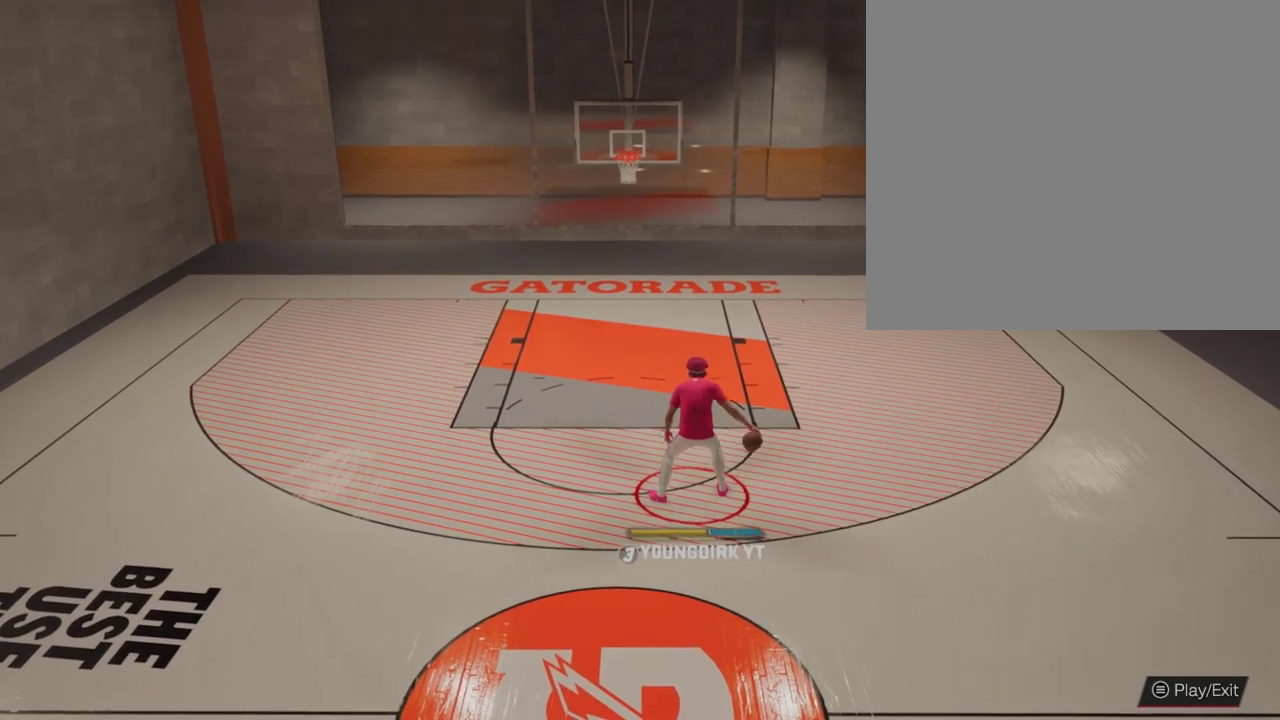
{"dt_ms": 400, "buttons": [], "left_stick": "center", "right_stick": "center", "events": [[67, "right_stick", "center"], [267, "right_stick", "down-right"], [400, "right_stick", "center"]]}
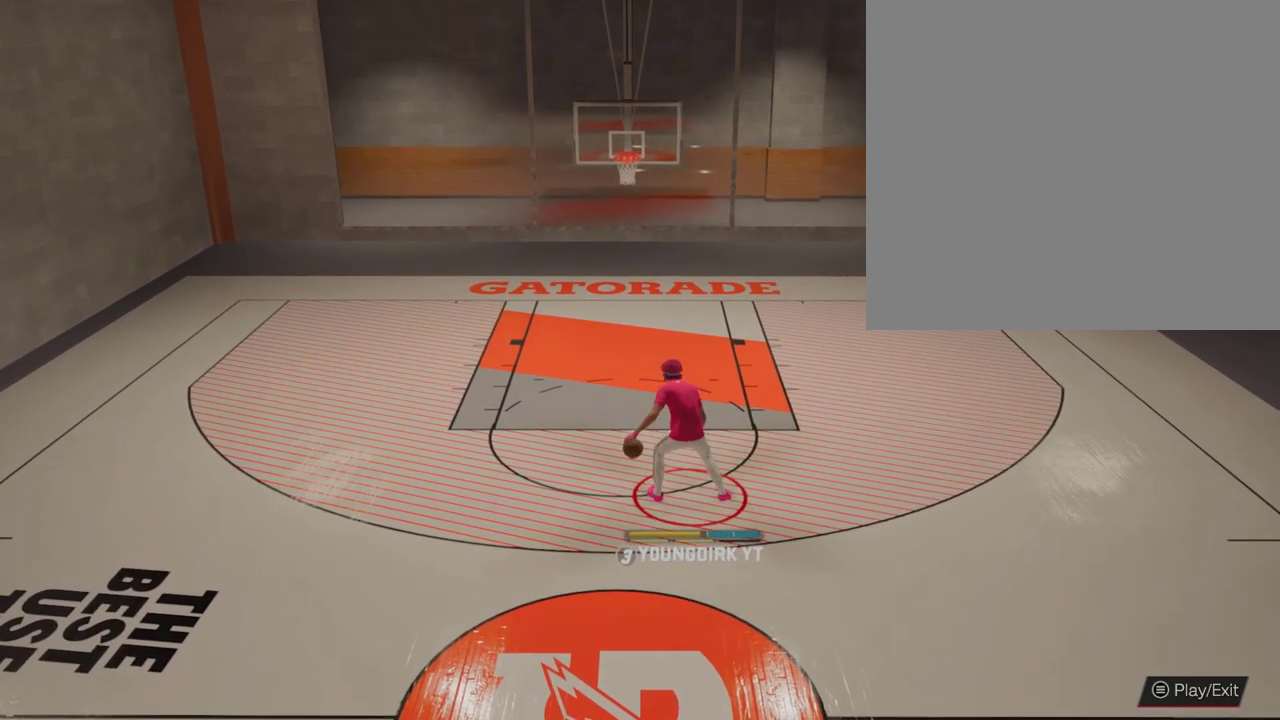
{"dt_ms": 300, "buttons": [], "left_stick": "center", "right_stick": "center", "events": [[133, "right_stick", "down-left"], [233, "right_stick", "center"]]}
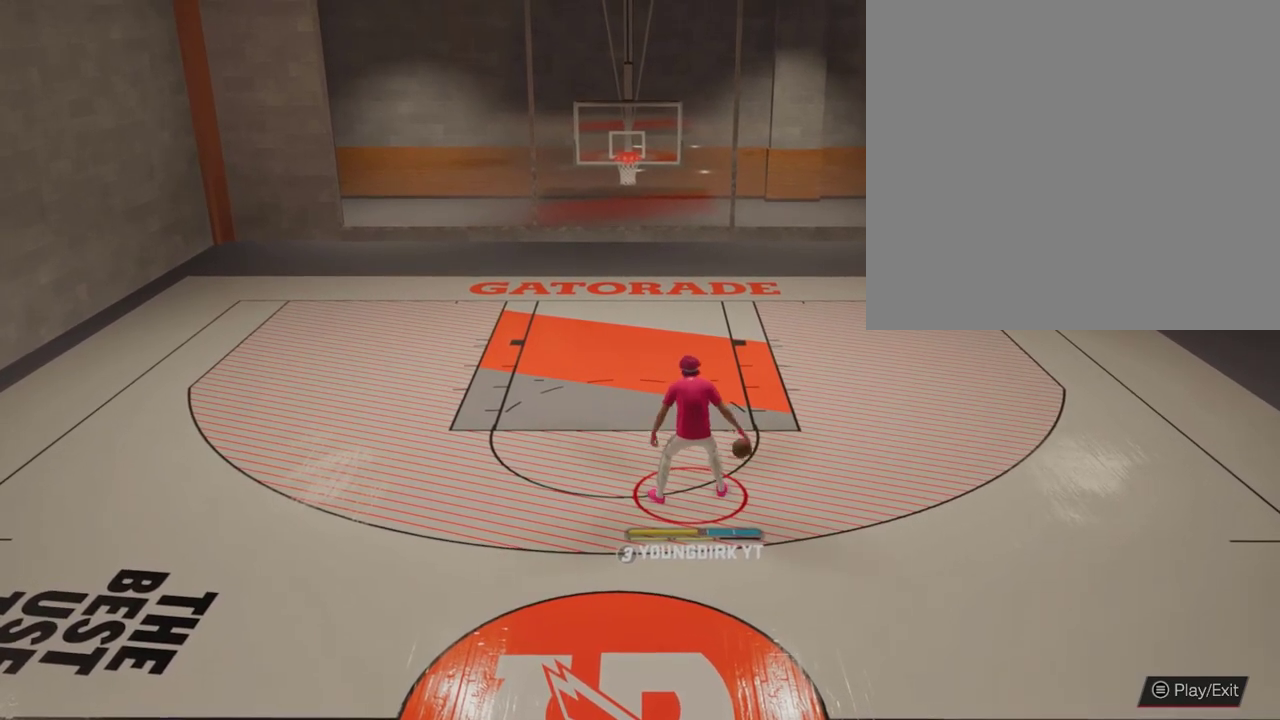
{"dt_ms": 600, "buttons": [], "left_stick": "center", "right_stick": "center", "events": [[133, "right_stick", "down-right"], [267, "right_stick", "center"], [433, "right_stick", "down-left"], [567, "right_stick", "center"]]}
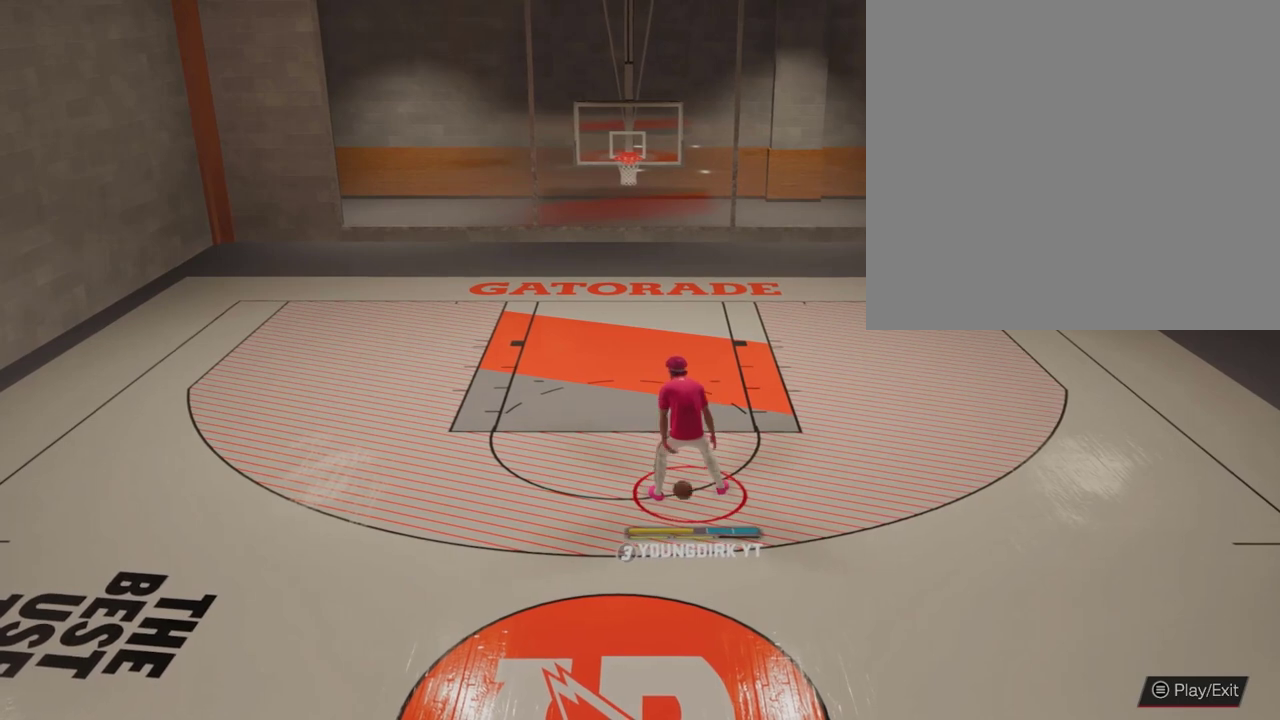
{"dt_ms": 600, "buttons": [], "left_stick": "center", "right_stick": "center", "events": [[100, "right_stick", "down-right"], [200, "right_stick", "center"], [367, "right_stick", "down-left"], [500, "right_stick", "center"]]}
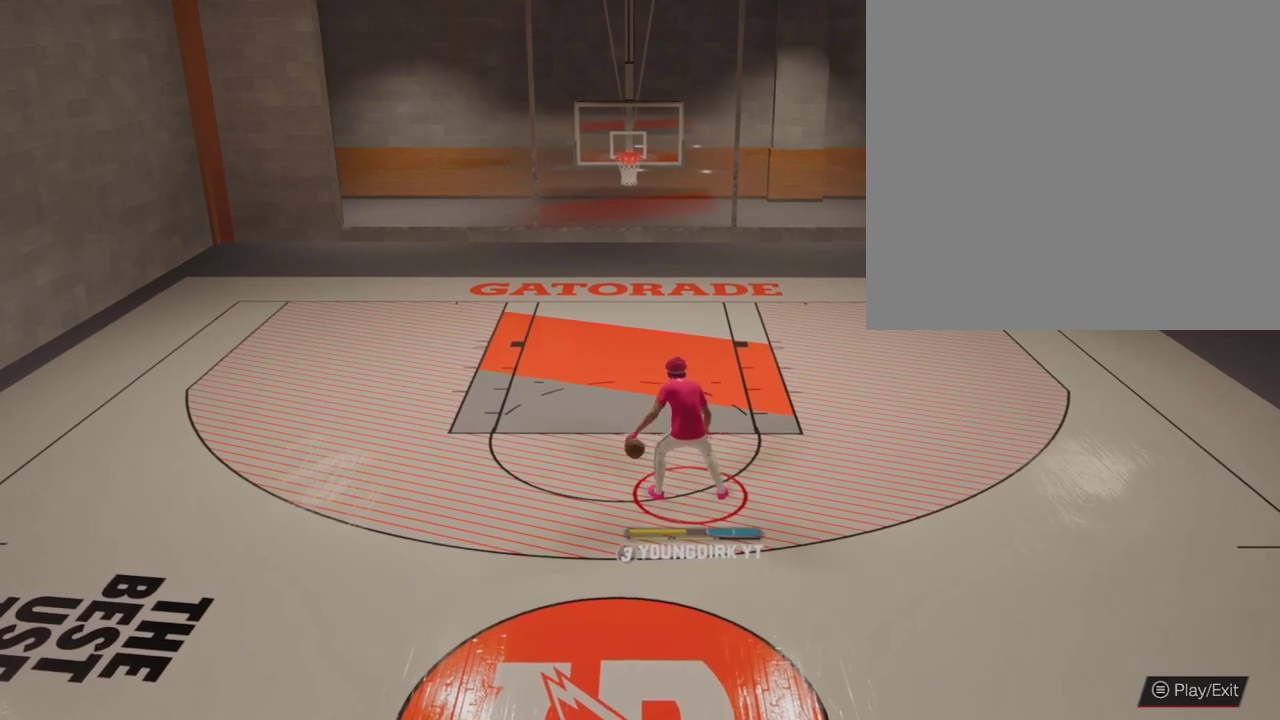
{"dt_ms": 500, "buttons": [], "left_stick": "center", "right_stick": "center", "events": [[100, "right_stick", "right"], [233, "right_stick", "center"]]}